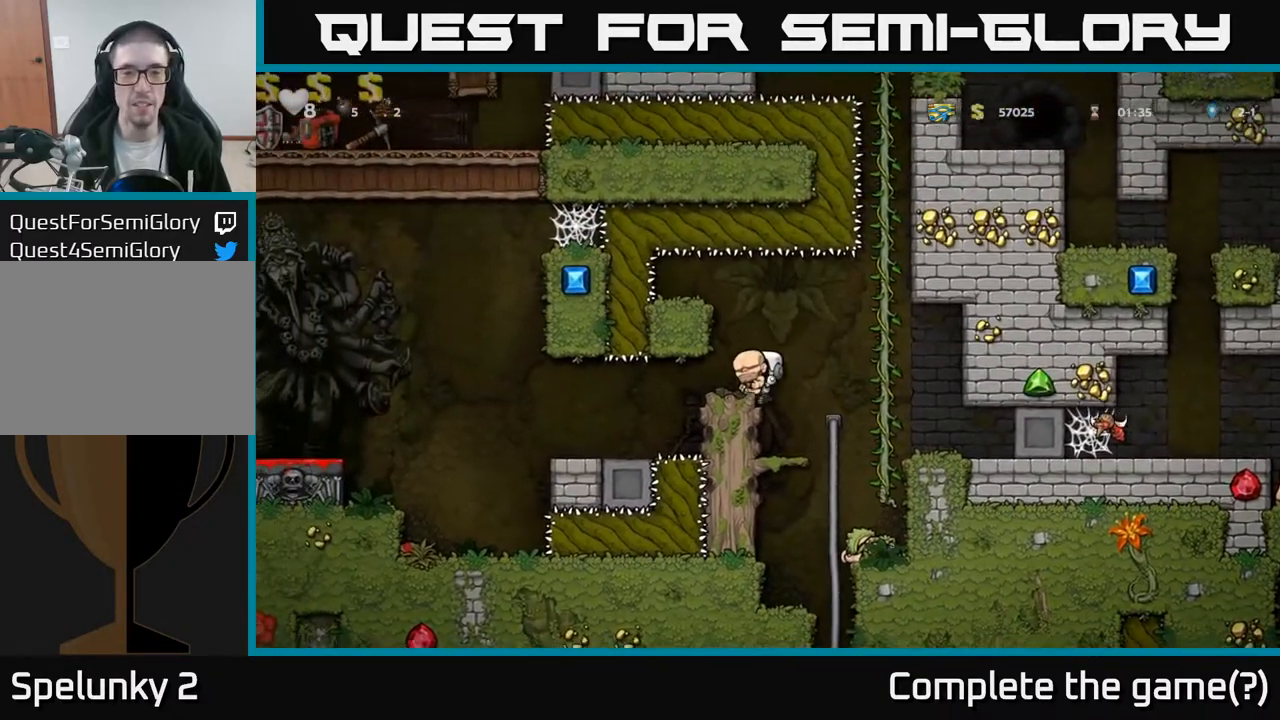
Gameplay with a controller (Xbox layout); each line is a JSON object with the inputs held at the frame after it. "events" lists button and stick changes between this image and that frame as [ms after this image, input, new state], when the widget could be followed in between.
{"buttons": ["DPAD_LEFT"], "left_stick": "center", "right_stick": "center", "events": []}
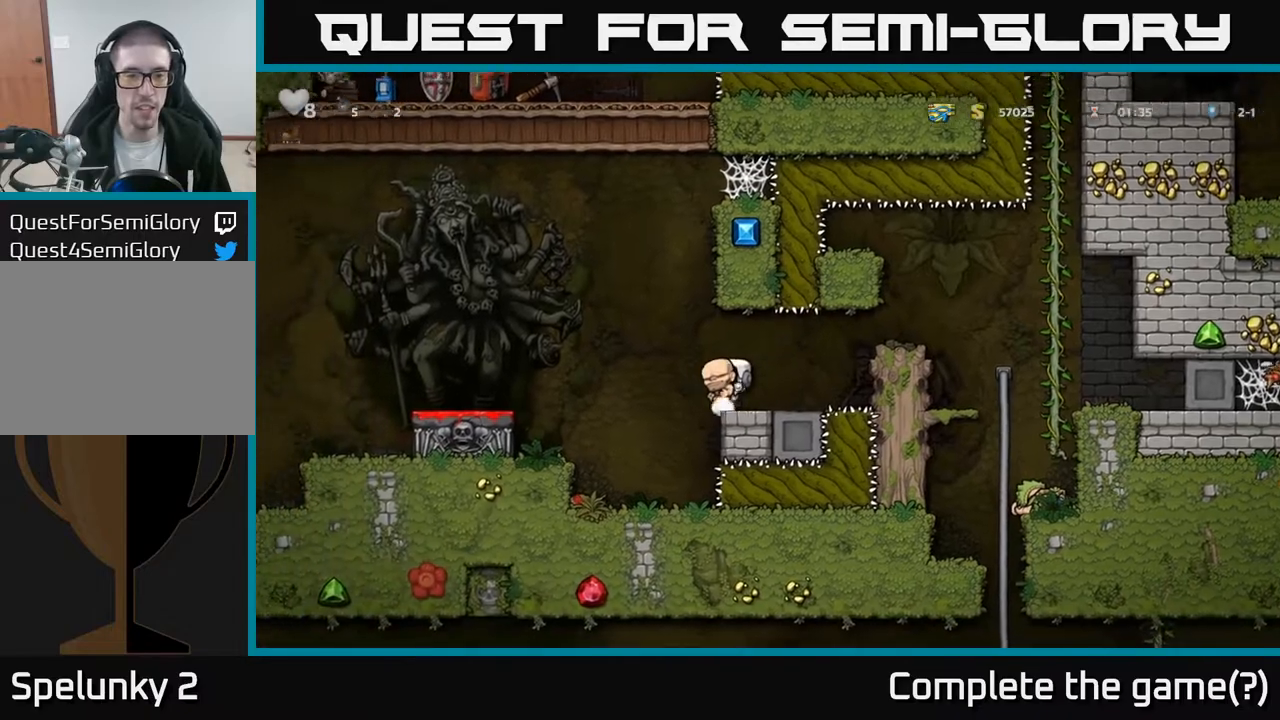
{"buttons": ["DPAD_DOWN"], "left_stick": "center", "right_stick": "center", "events": [[33, "A", "down"], [217, "A", "up"], [383, "DPAD_LEFT", "up"], [433, "DPAD_DOWN", "down"]]}
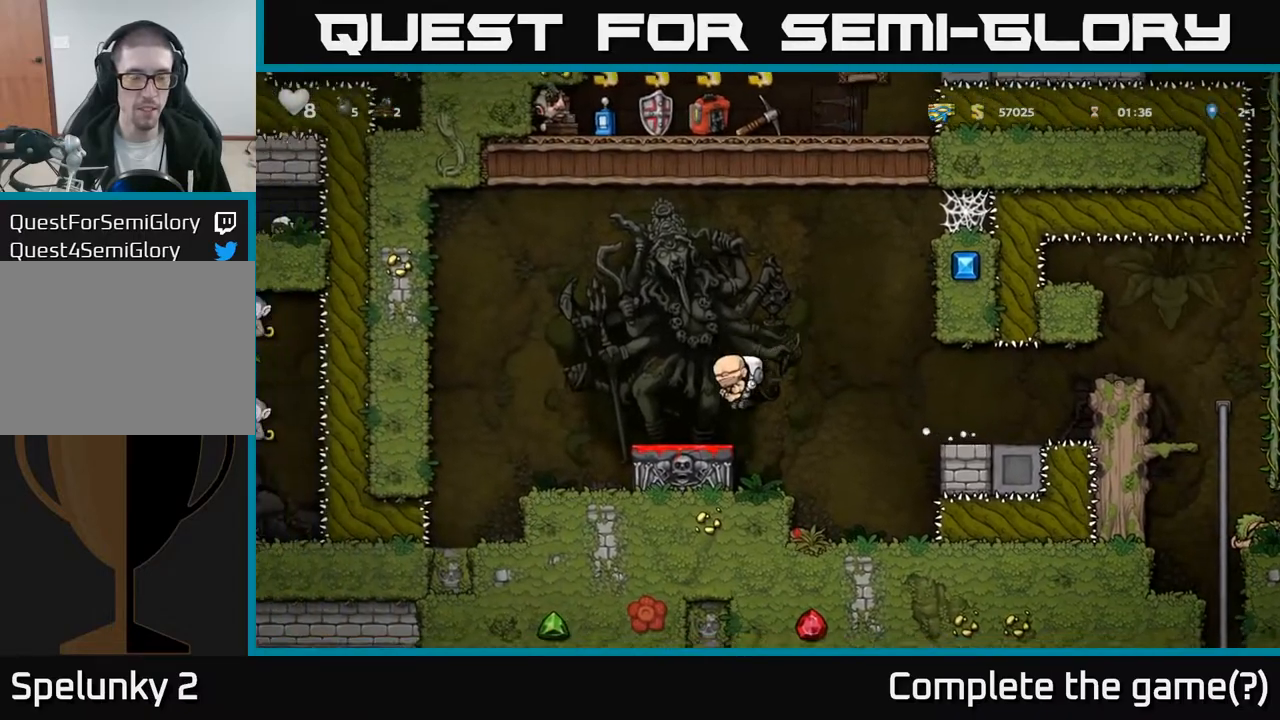
{"buttons": [], "left_stick": "center", "right_stick": "center", "events": [[167, "X", "down"], [283, "X", "up"], [317, "DPAD_DOWN", "up"]]}
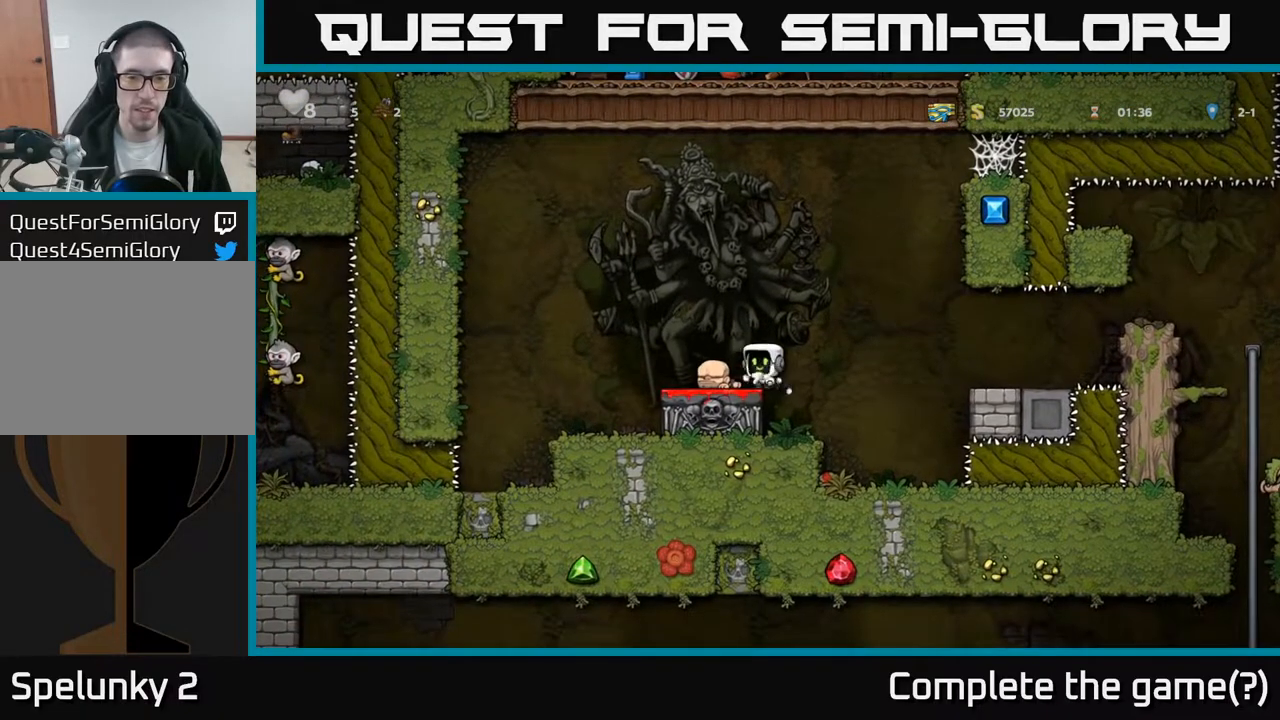
{"buttons": [], "left_stick": "center", "right_stick": "center", "events": [[17, "DPAD_RIGHT", "down"], [33, "A", "down"], [267, "A", "up"], [450, "DPAD_RIGHT", "up"]]}
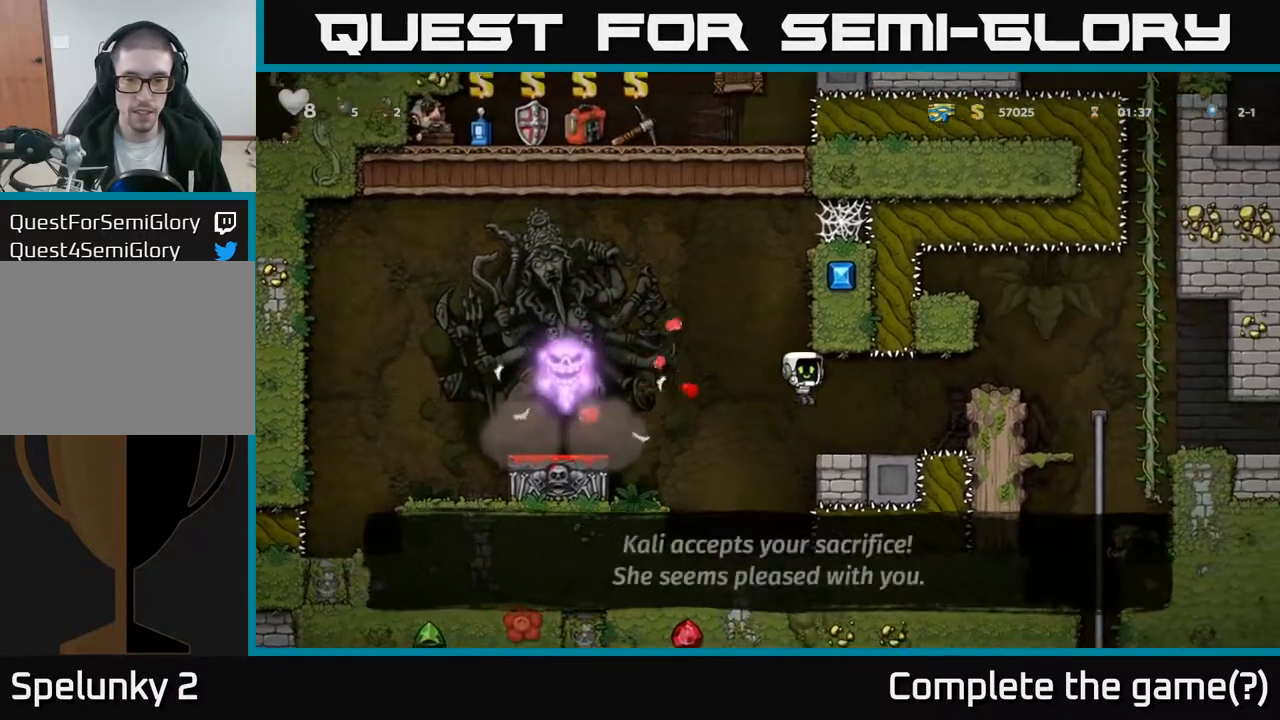
{"buttons": ["A", "DPAD_RIGHT"], "left_stick": "center", "right_stick": "center", "events": [[50, "DPAD_RIGHT", "down"], [150, "DPAD_RIGHT", "up"], [350, "DPAD_RIGHT", "down"], [400, "A", "down"]]}
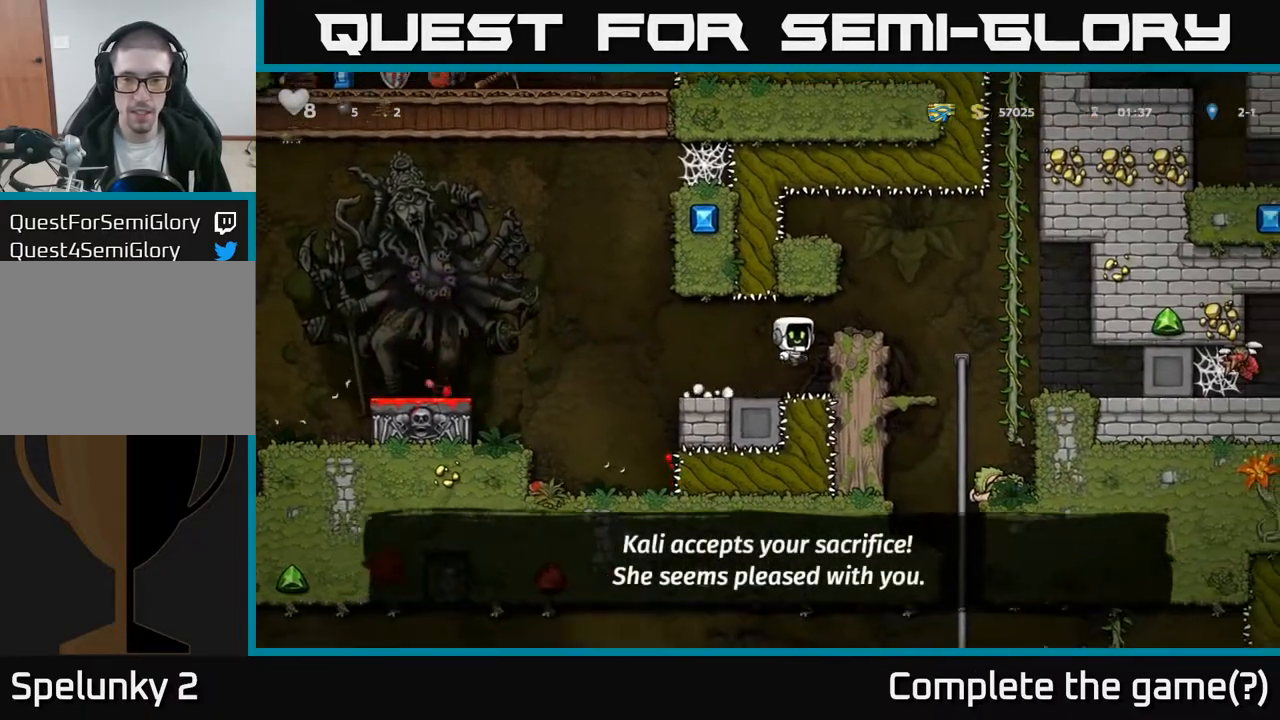
{"buttons": [], "left_stick": "center", "right_stick": "center", "events": [[67, "A", "up"], [350, "DPAD_RIGHT", "up"]]}
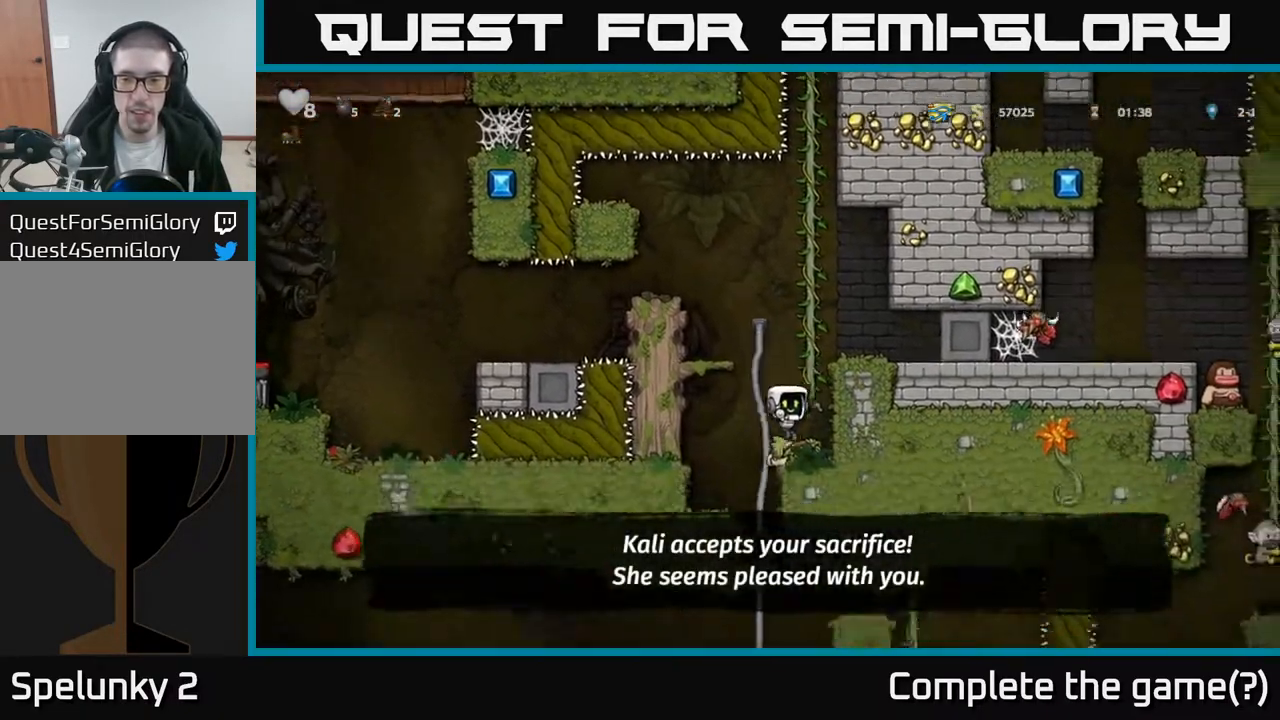
{"buttons": ["A", "DPAD_LEFT"], "left_stick": "center", "right_stick": "center", "events": [[183, "DPAD_DOWN", "down"], [267, "X", "down"], [350, "X", "up"], [367, "DPAD_DOWN", "up"], [433, "A", "down"], [467, "DPAD_LEFT", "down"]]}
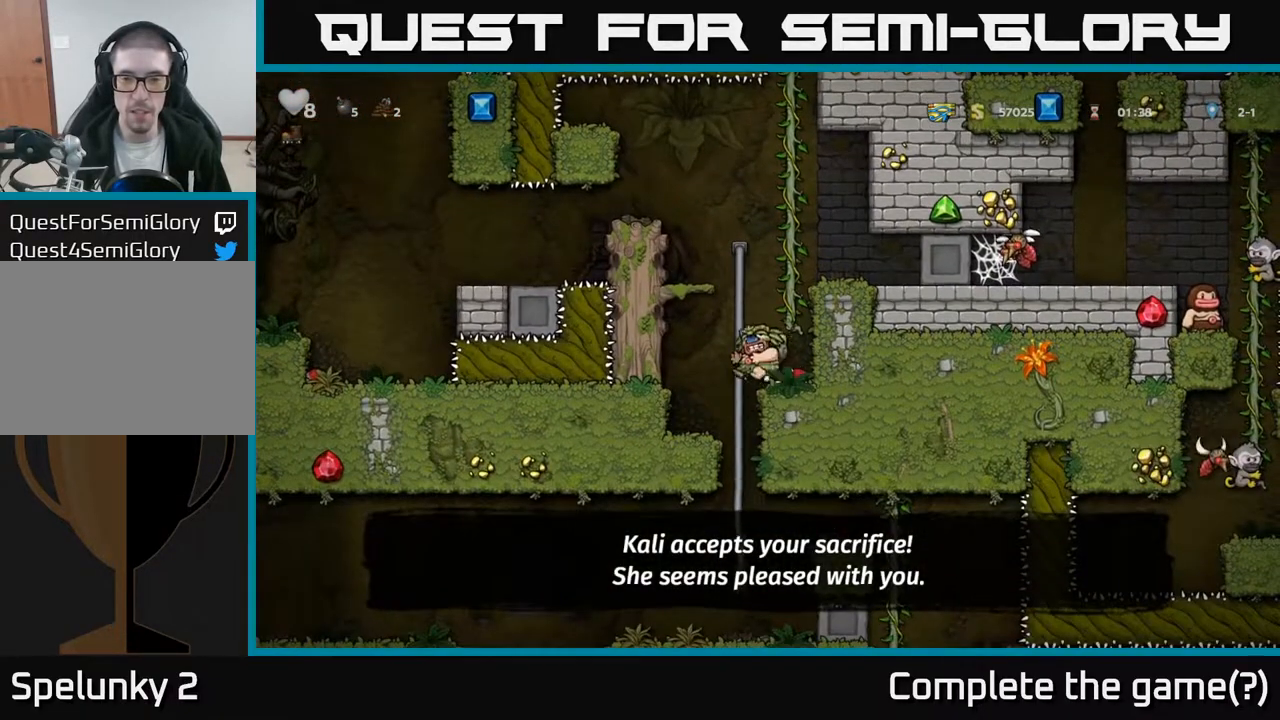
{"buttons": ["DPAD_LEFT"], "left_stick": "center", "right_stick": "center", "events": [[50, "DPAD_UP", "down"], [83, "A", "up"], [83, "DPAD_LEFT", "up"], [300, "A", "down"], [433, "DPAD_LEFT", "down"], [467, "A", "up"], [467, "DPAD_UP", "up"]]}
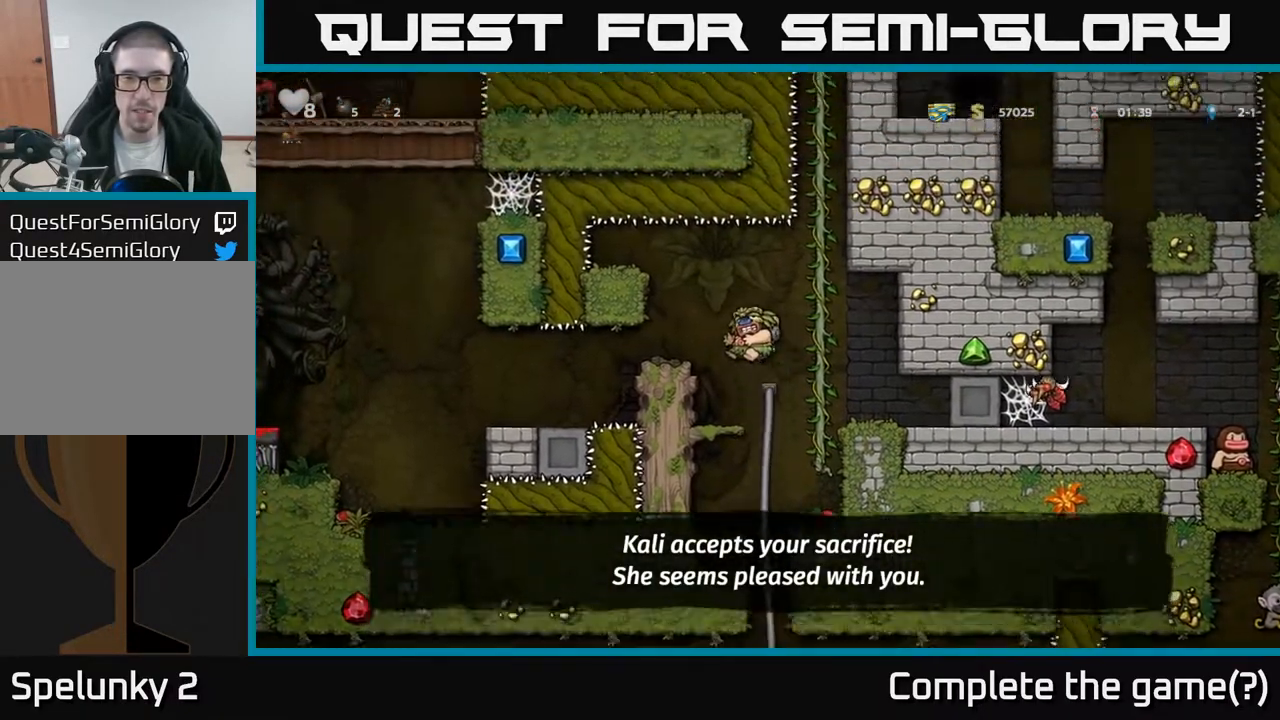
{"buttons": ["DPAD_LEFT"], "left_stick": "center", "right_stick": "center", "events": [[67, "DPAD_LEFT", "up"], [250, "DPAD_LEFT", "down"]]}
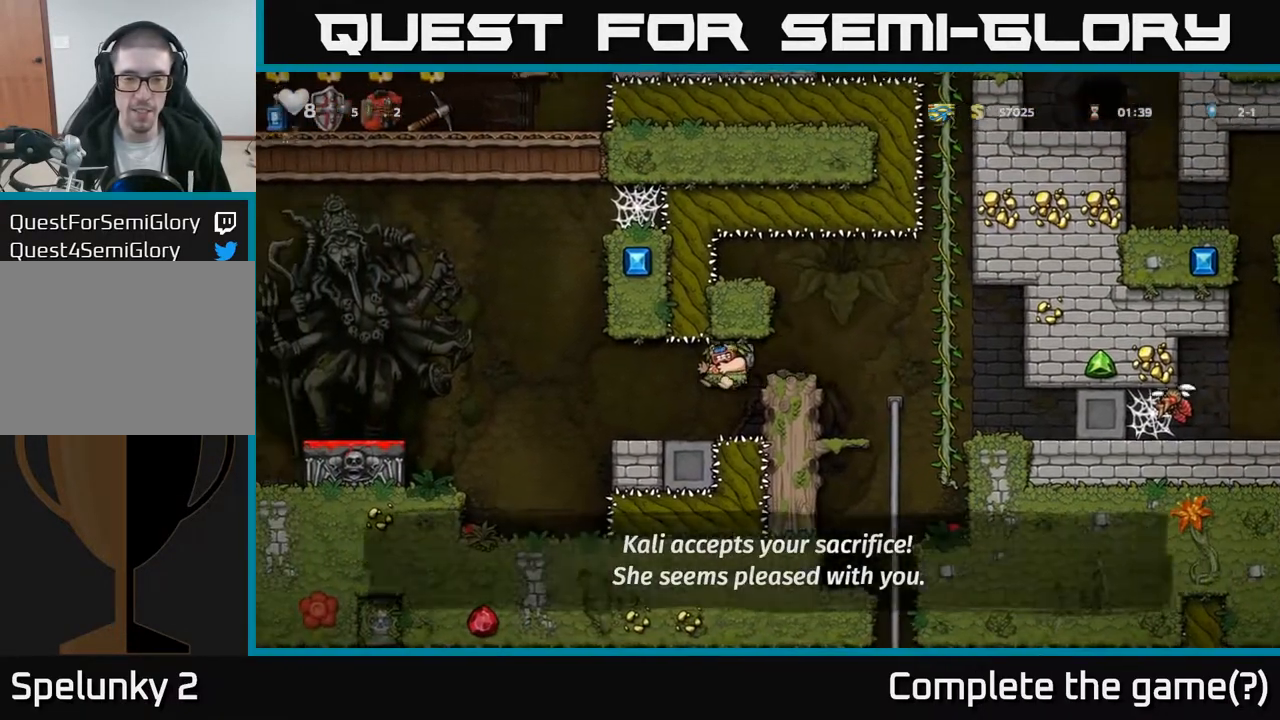
{"buttons": ["DPAD_LEFT"], "left_stick": "center", "right_stick": "center", "events": [[100, "DPAD_LEFT", "up"], [233, "DPAD_LEFT", "down"], [333, "A", "down"], [483, "A", "up"]]}
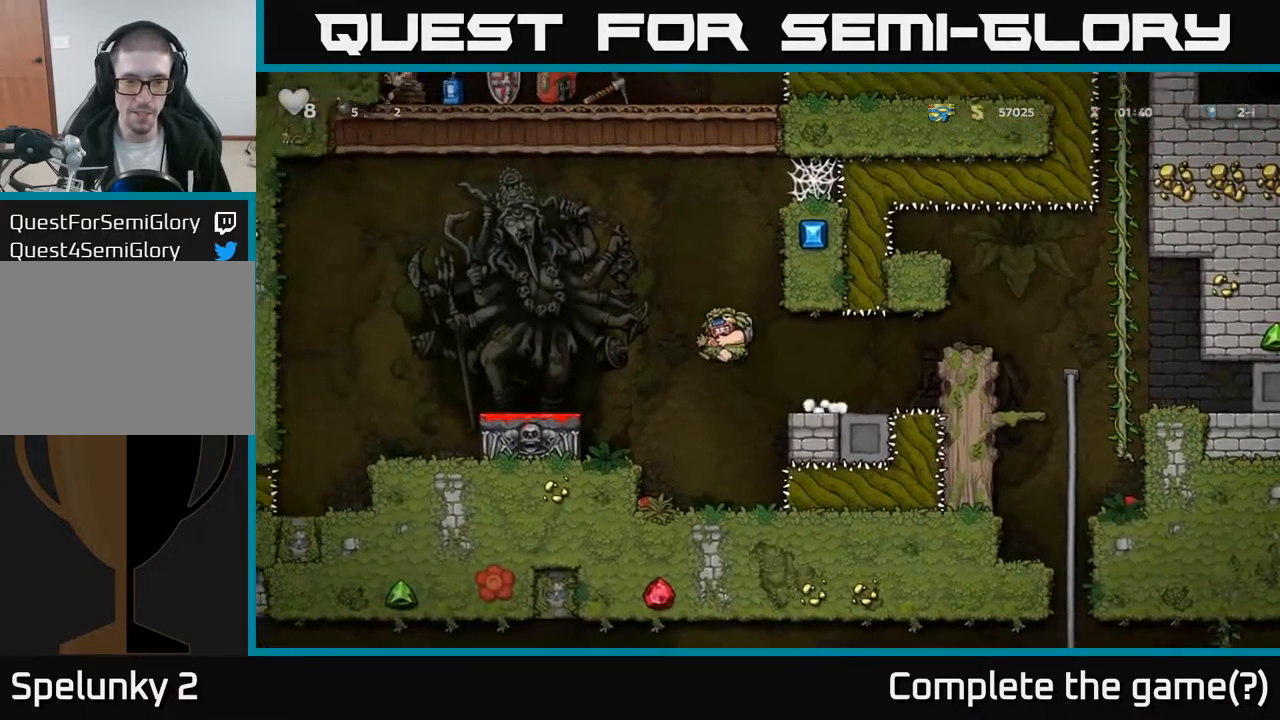
{"buttons": ["X", "DPAD_DOWN"], "left_stick": "center", "right_stick": "center", "events": [[267, "DPAD_LEFT", "up"], [317, "DPAD_DOWN", "down"], [417, "X", "down"]]}
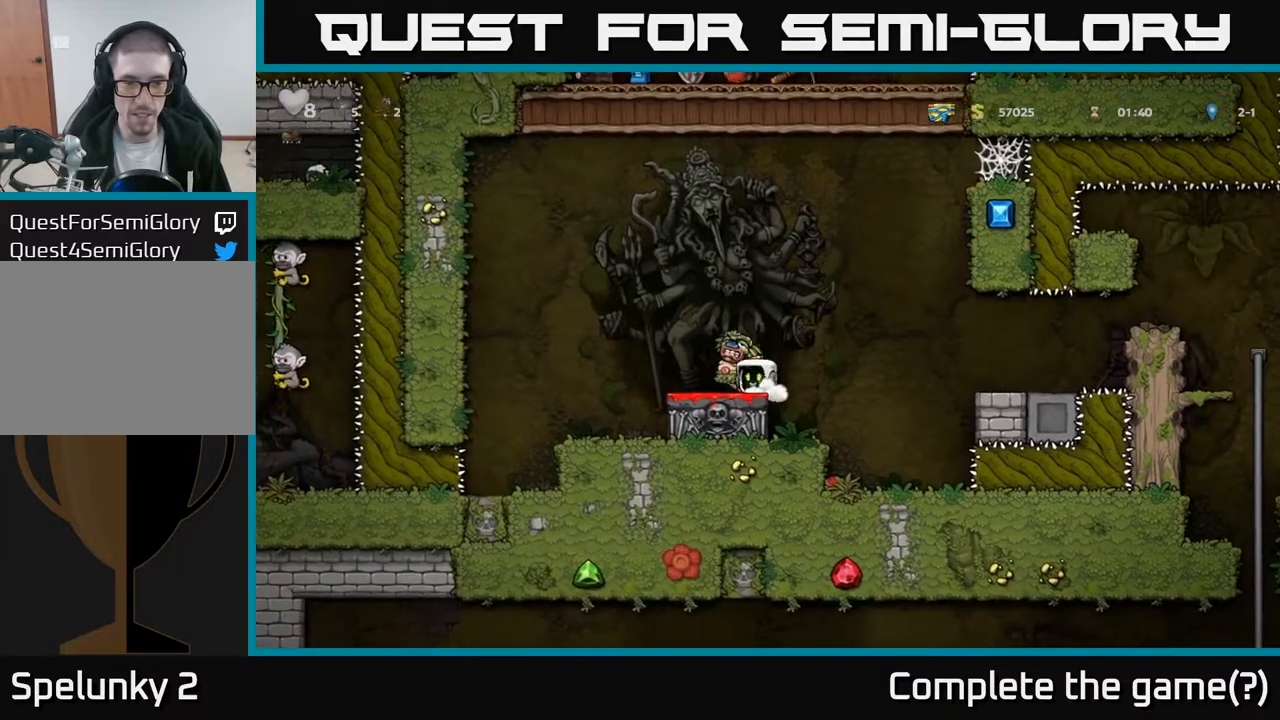
{"buttons": ["A"], "left_stick": "center", "right_stick": "center", "events": [[17, "X", "up"], [33, "DPAD_DOWN", "up"], [333, "A", "down"]]}
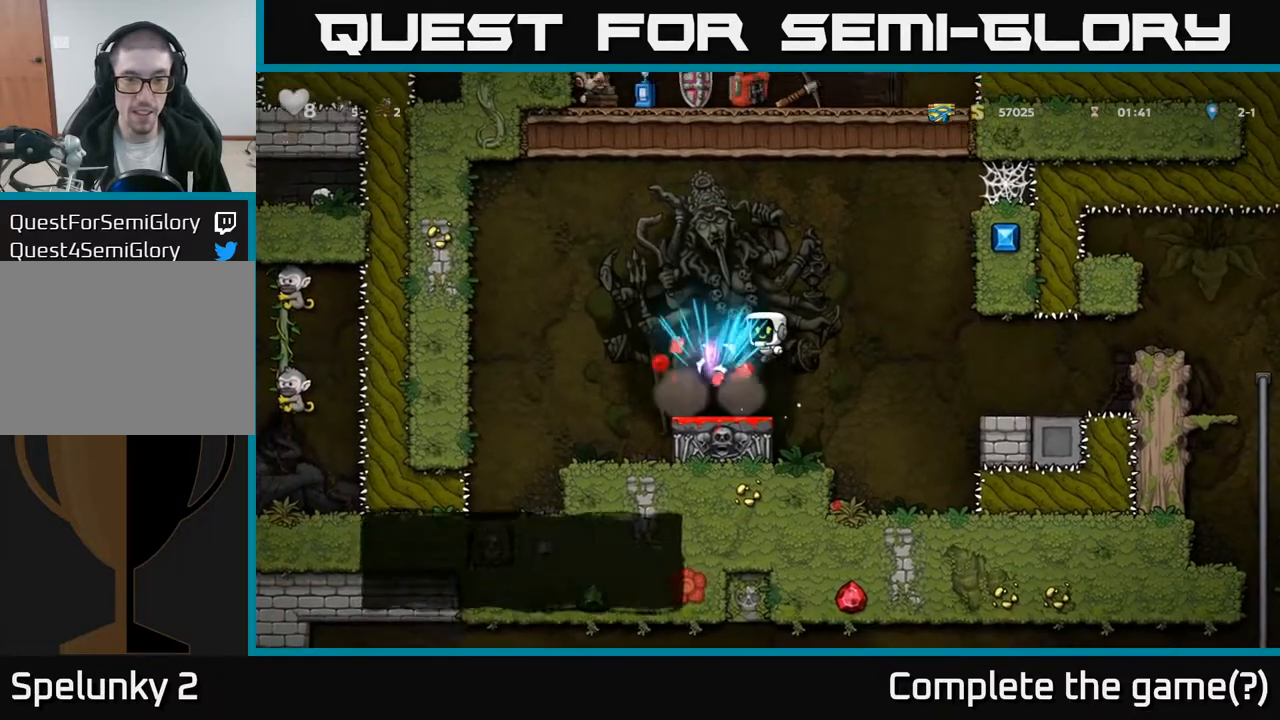
{"buttons": [], "left_stick": "center", "right_stick": "center", "events": [[17, "A", "up"]]}
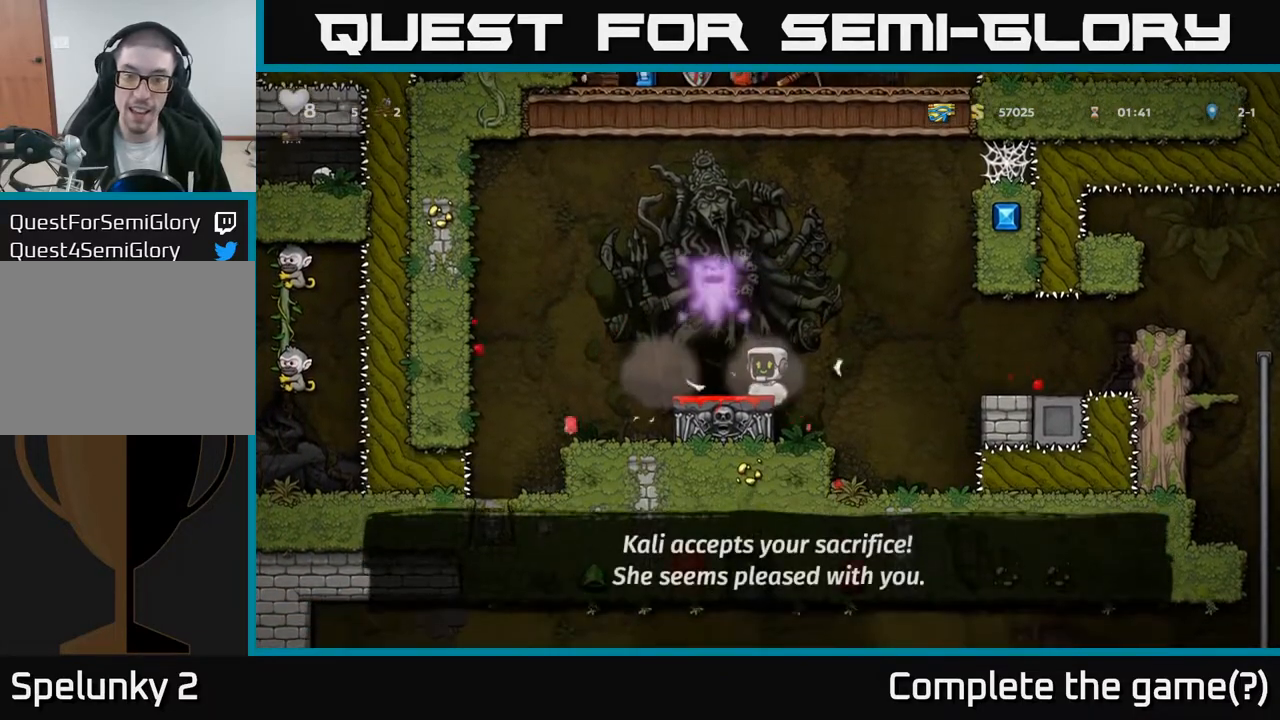
{"buttons": [], "left_stick": "center", "right_stick": "center", "events": [[117, "DPAD_RIGHT", "down"], [217, "DPAD_RIGHT", "up"]]}
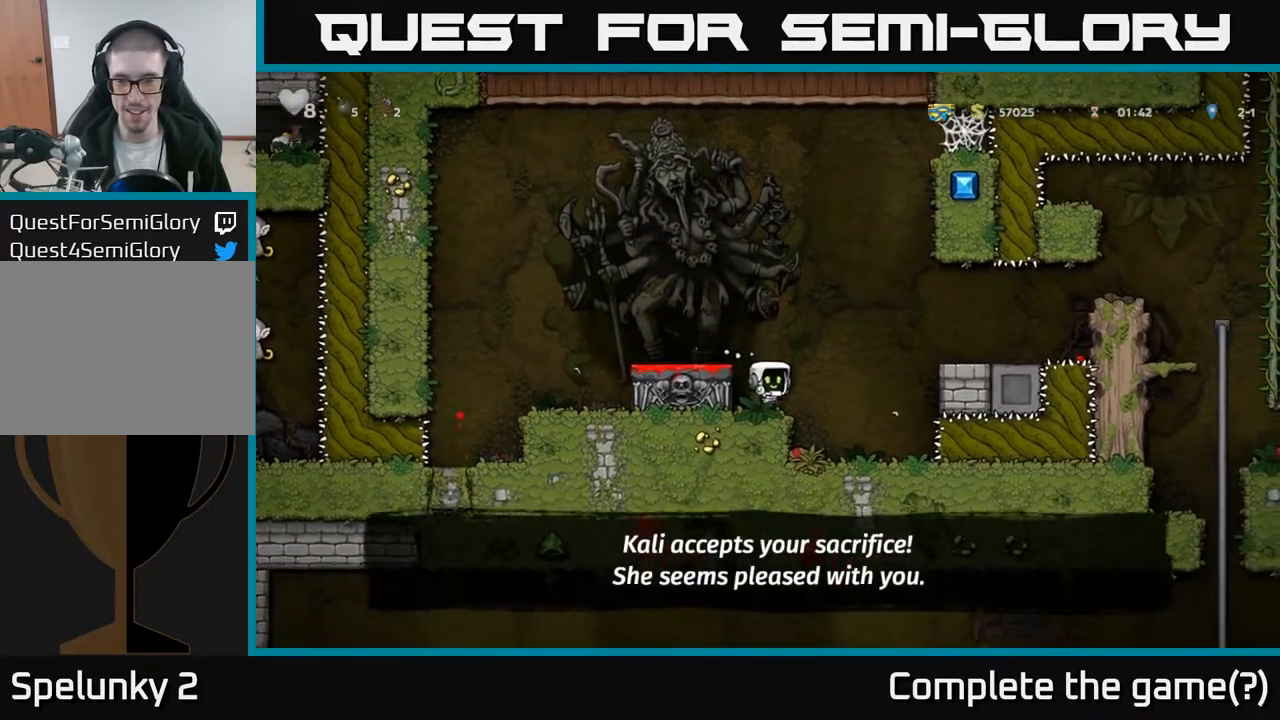
{"buttons": ["DPAD_LEFT"], "left_stick": "center", "right_stick": "center", "events": [[167, "A", "down"], [250, "DPAD_LEFT", "down"], [317, "A", "up"]]}
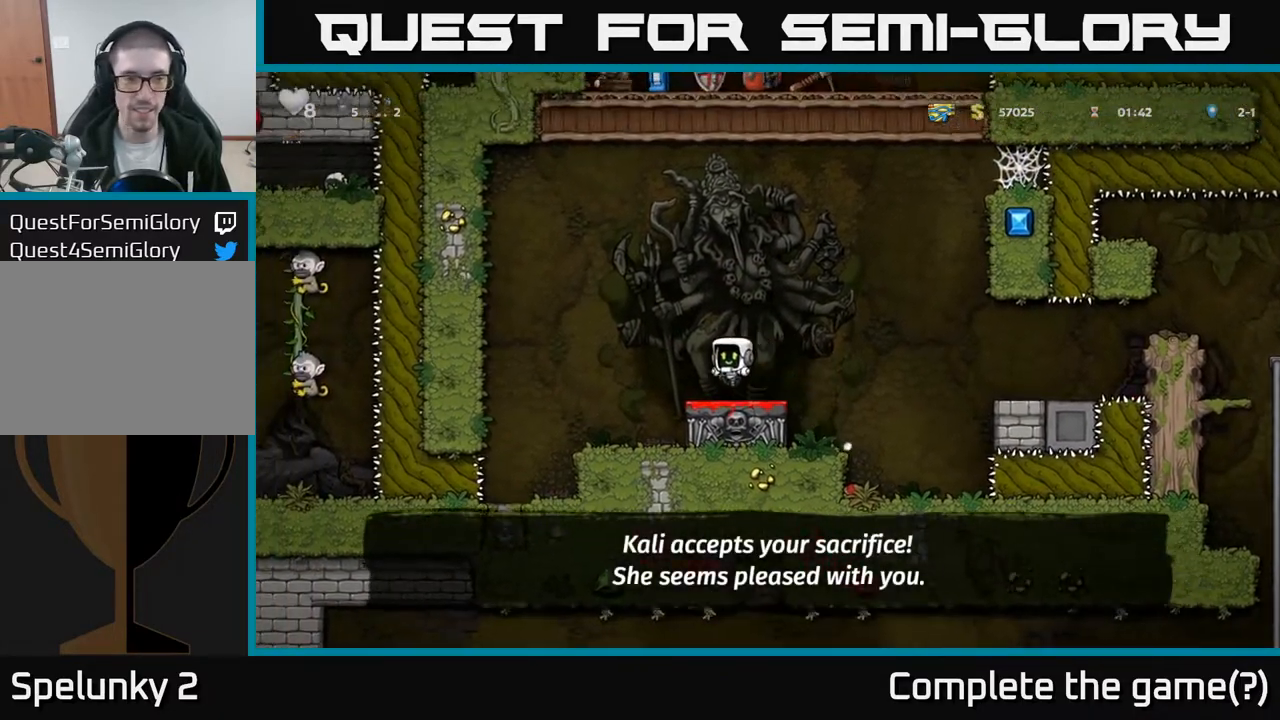
{"buttons": [], "left_stick": "center", "right_stick": "center", "events": [[117, "A", "down"], [267, "A", "up"], [367, "DPAD_LEFT", "up"]]}
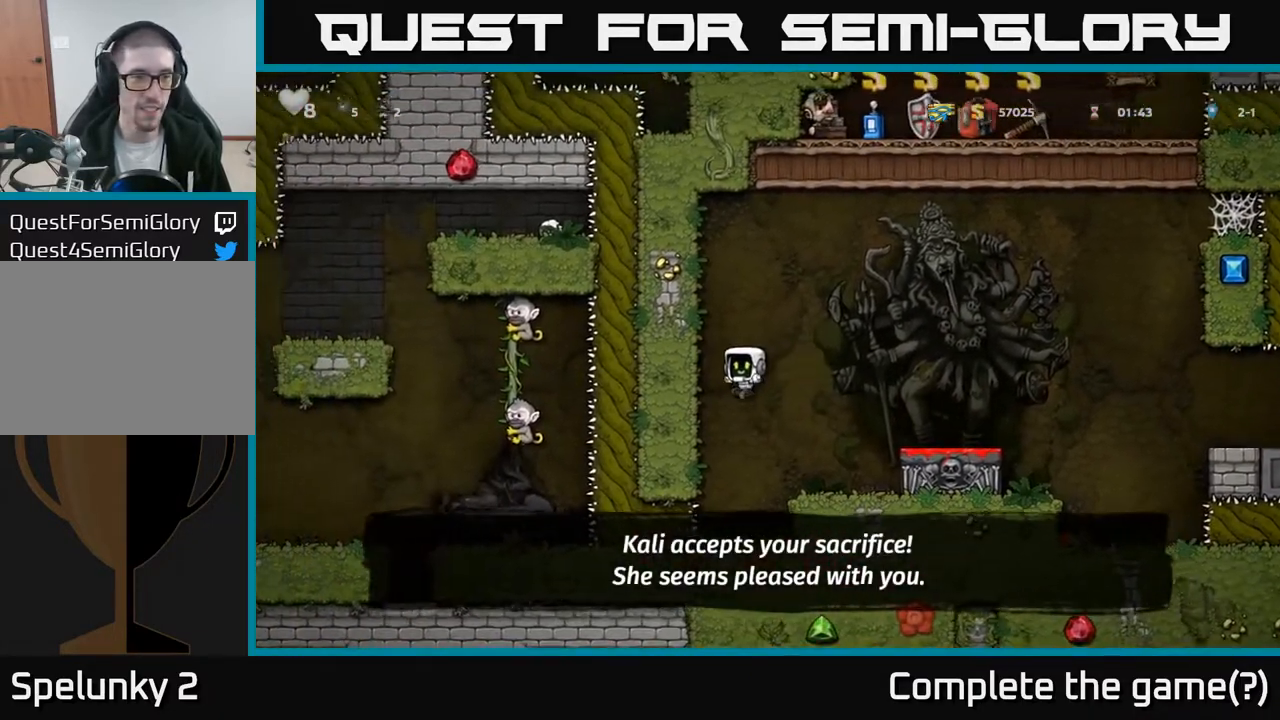
{"buttons": ["DPAD_RIGHT"], "left_stick": "center", "right_stick": "center", "events": [[117, "DPAD_RIGHT", "down"], [267, "A", "down"], [450, "A", "up"]]}
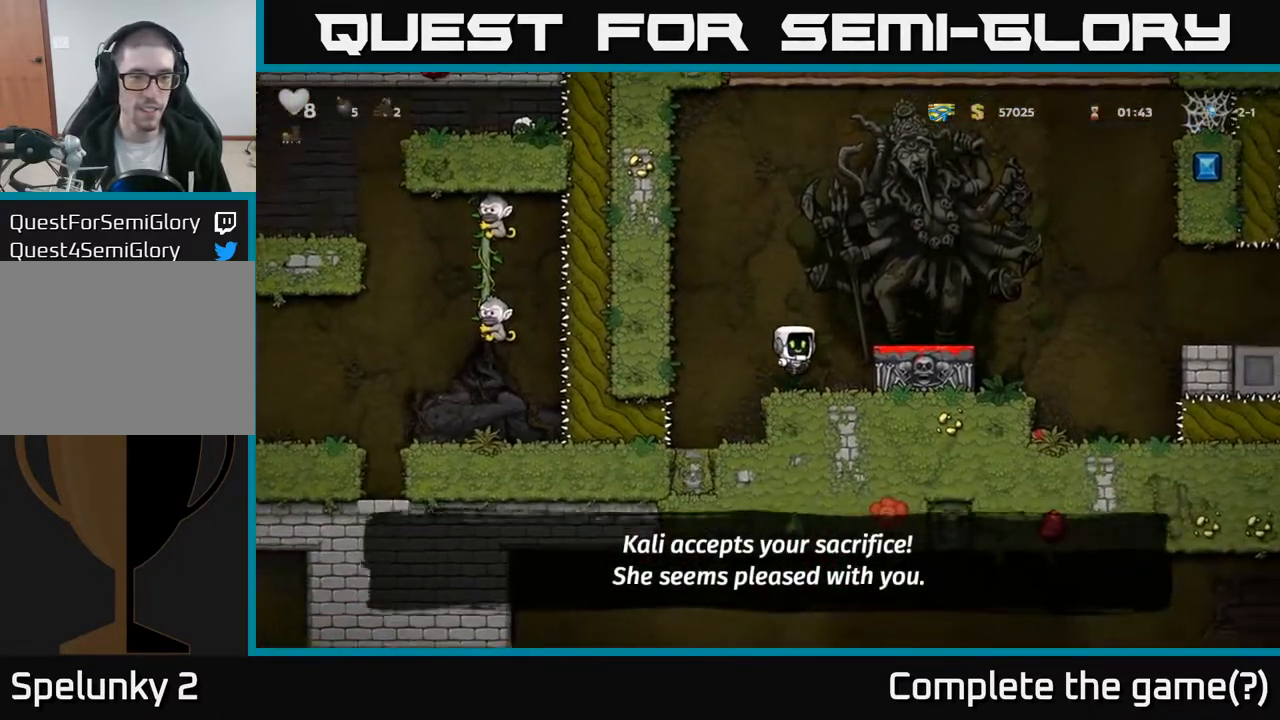
{"buttons": ["DPAD_RIGHT"], "left_stick": "center", "right_stick": "center", "events": [[183, "A", "down"], [317, "A", "up"]]}
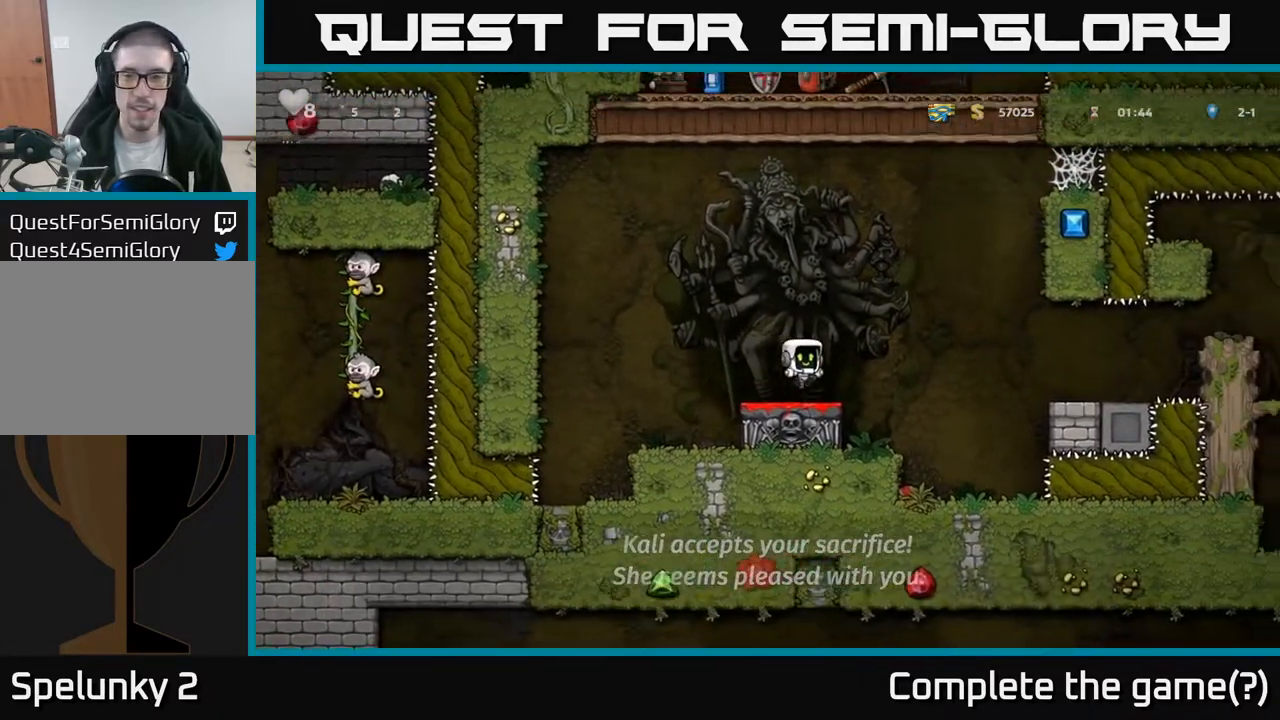
{"buttons": ["A", "DPAD_RIGHT"], "left_stick": "center", "right_stick": "center", "events": [[100, "DPAD_RIGHT", "up"], [467, "A", "down"], [467, "DPAD_RIGHT", "down"]]}
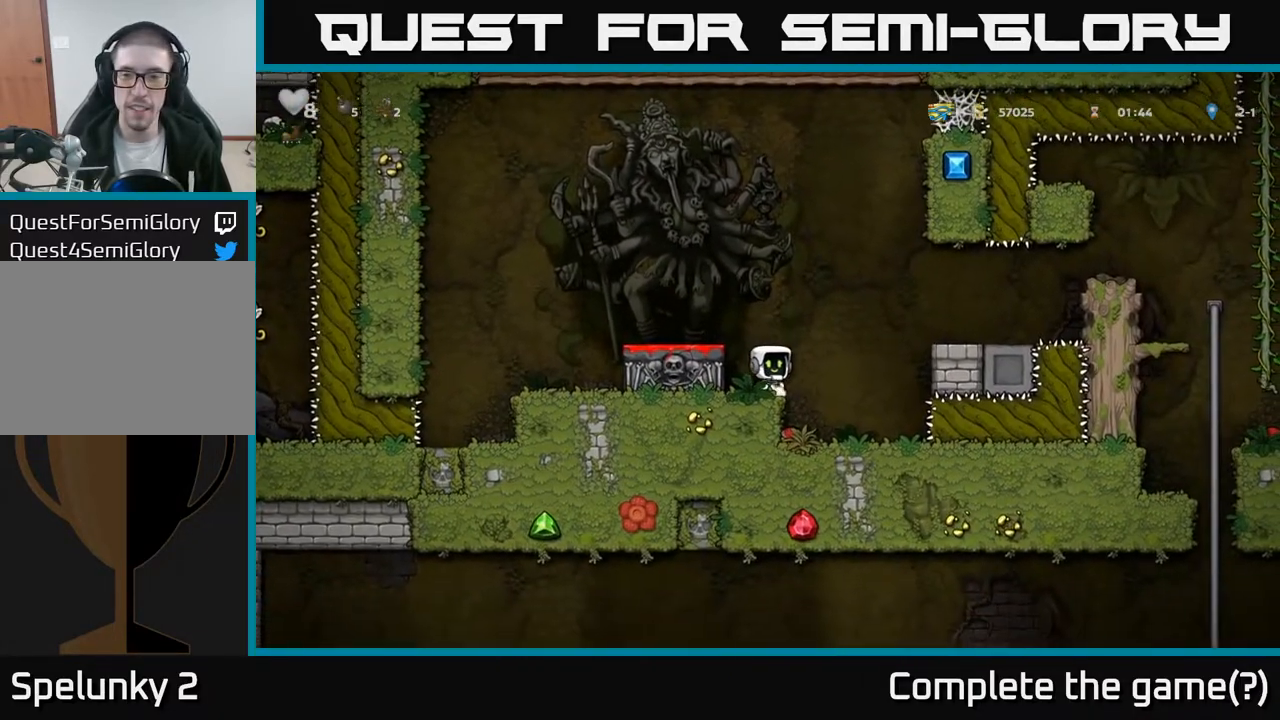
{"buttons": ["DPAD_RIGHT"], "left_stick": "center", "right_stick": "center", "events": [[233, "A", "up"]]}
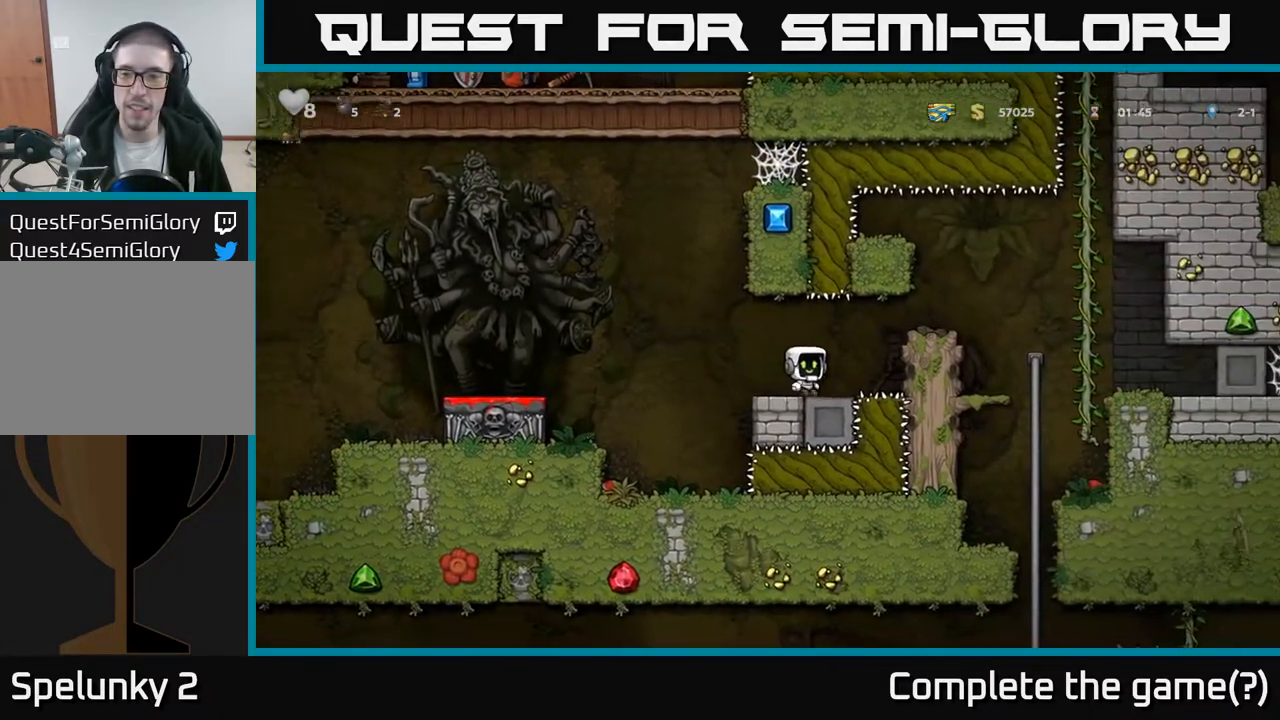
{"buttons": ["DPAD_UP"], "left_stick": "center", "right_stick": "center", "events": [[33, "A", "down"], [217, "A", "up"], [500, "DPAD_RIGHT", "up"], [500, "DPAD_UP", "down"]]}
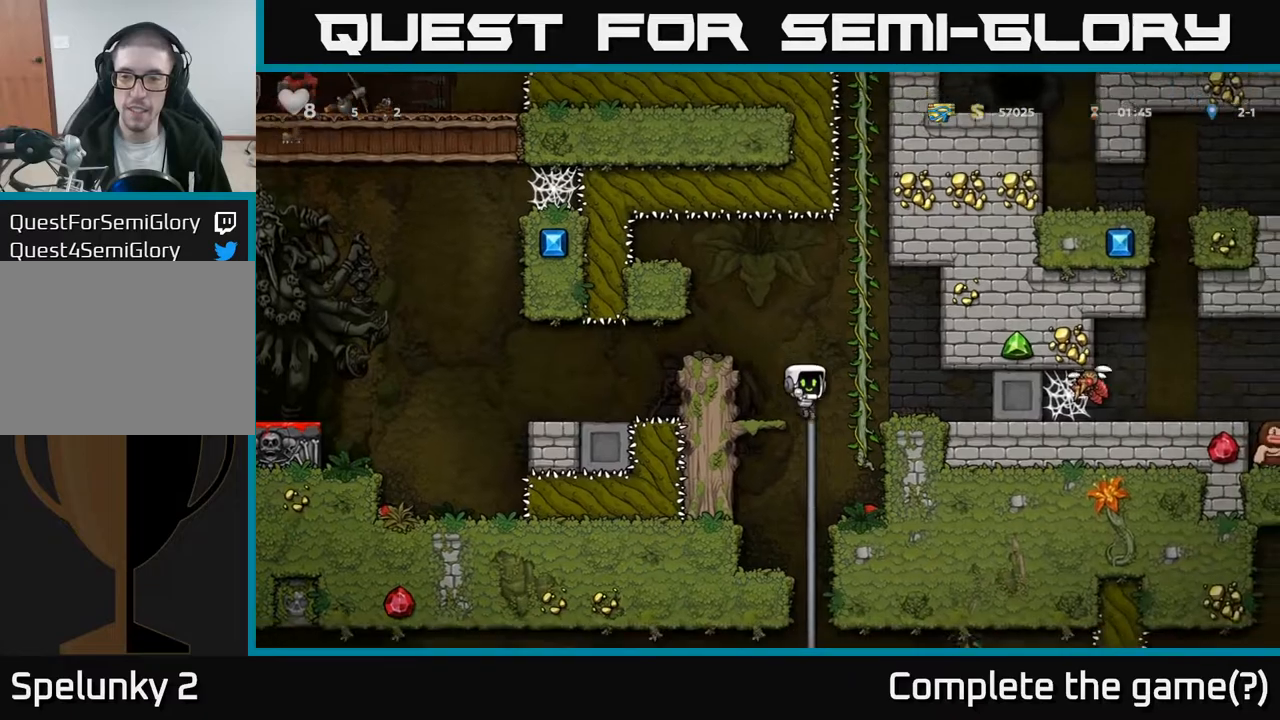
{"buttons": [], "left_stick": "center", "right_stick": "center", "events": [[117, "DPAD_UP", "up"], [133, "DPAD_RIGHT", "down"], [150, "A", "down"], [317, "A", "up"], [333, "DPAD_RIGHT", "up"]]}
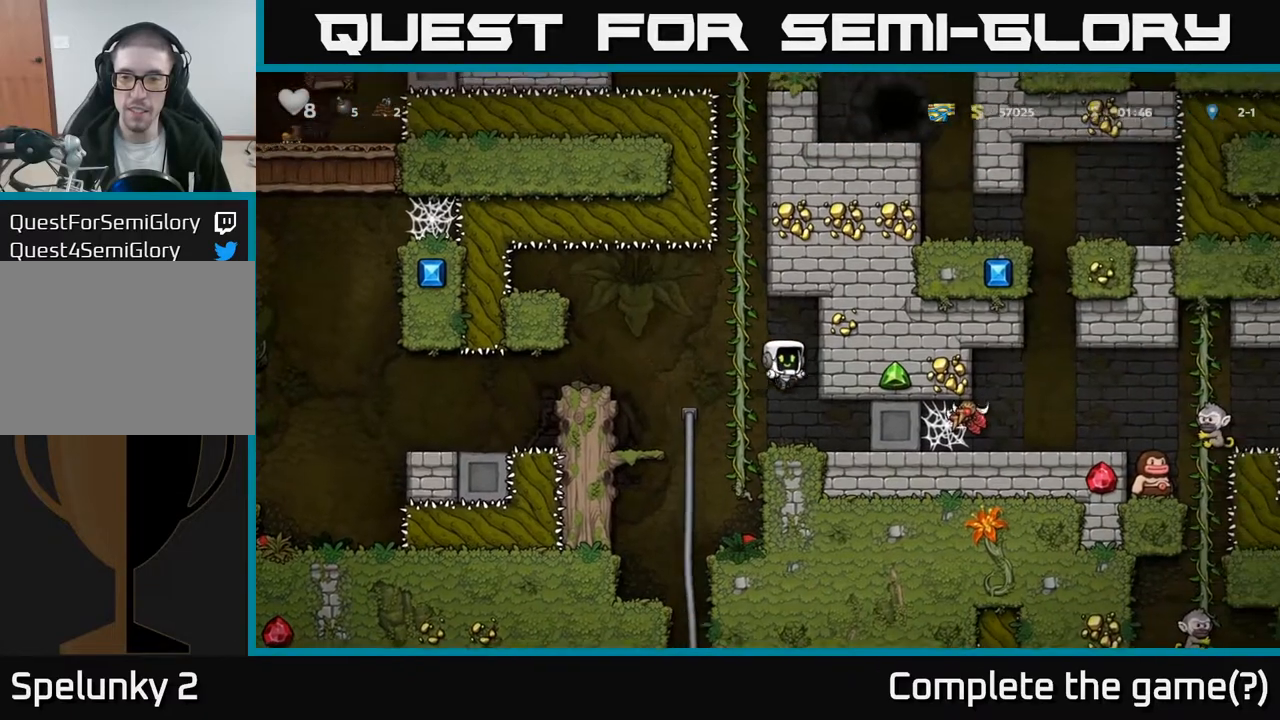
{"buttons": ["DPAD_RIGHT"], "left_stick": "center", "right_stick": "center", "events": [[33, "DPAD_RIGHT", "down"]]}
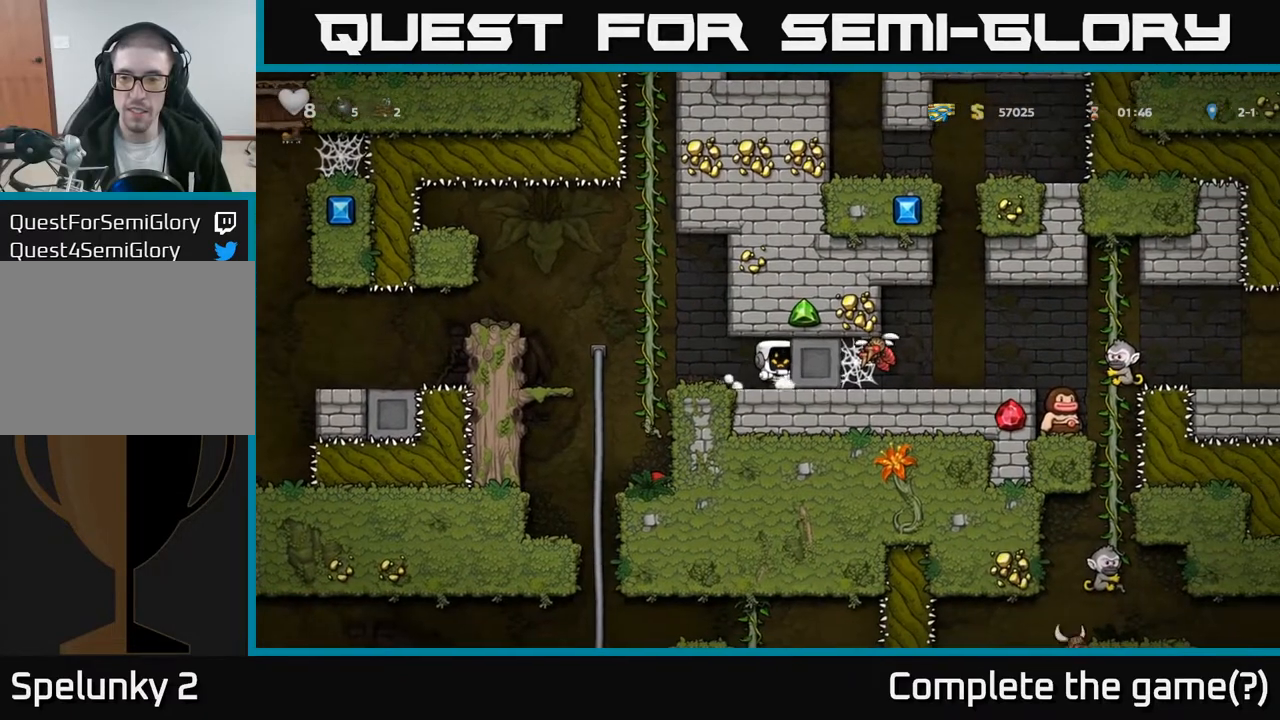
{"buttons": ["DPAD_RIGHT"], "left_stick": "center", "right_stick": "center", "events": []}
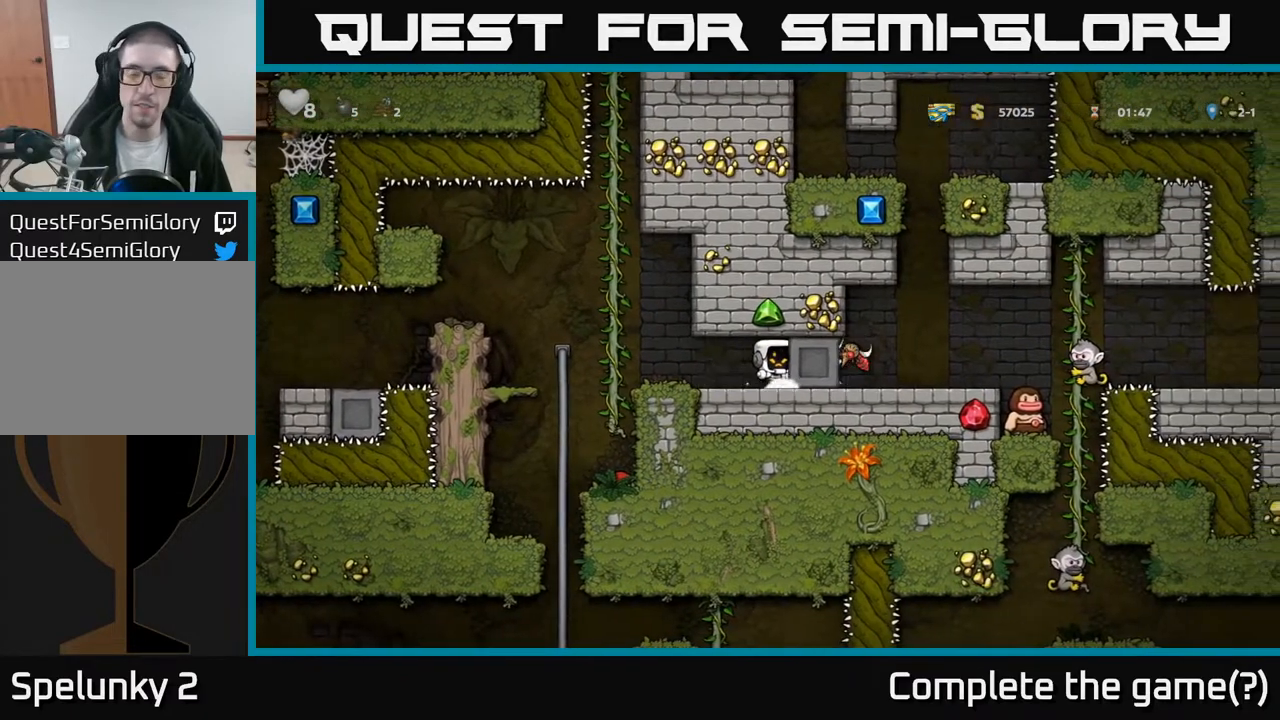
{"buttons": ["DPAD_RIGHT"], "left_stick": "center", "right_stick": "center", "events": []}
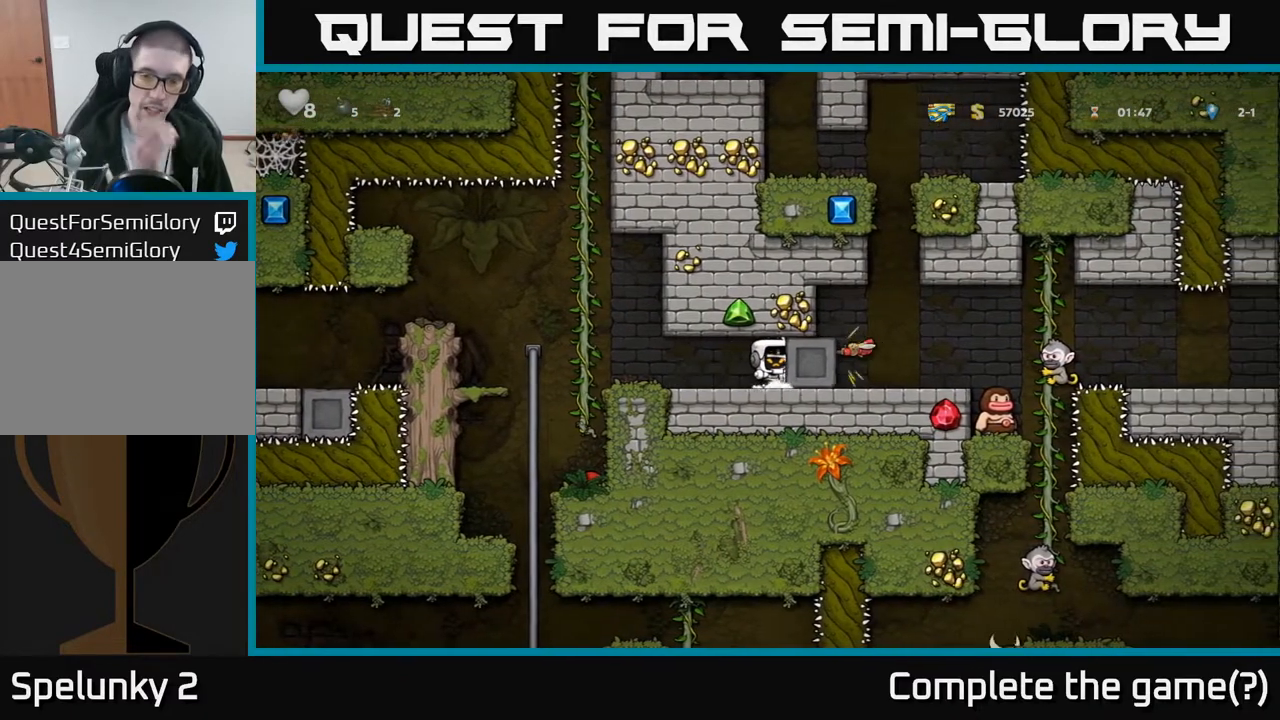
{"buttons": ["DPAD_RIGHT"], "left_stick": "center", "right_stick": "center", "events": []}
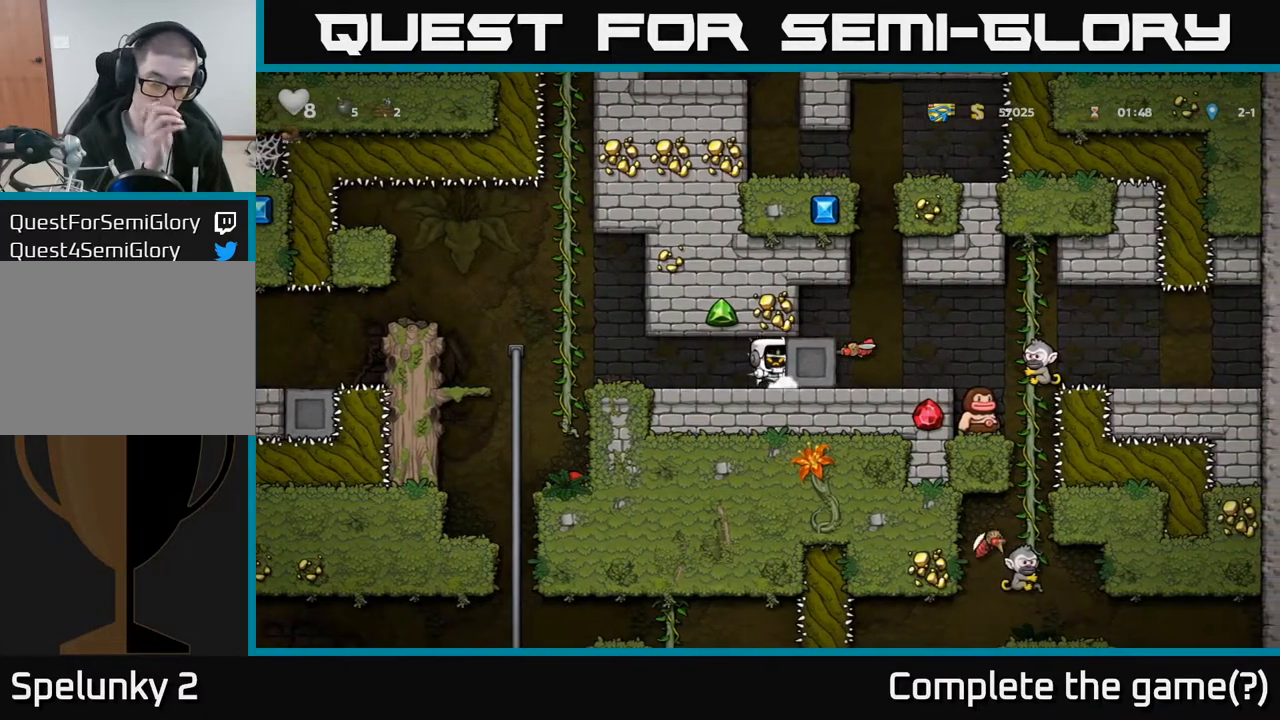
{"buttons": ["DPAD_RIGHT"], "left_stick": "center", "right_stick": "center", "events": []}
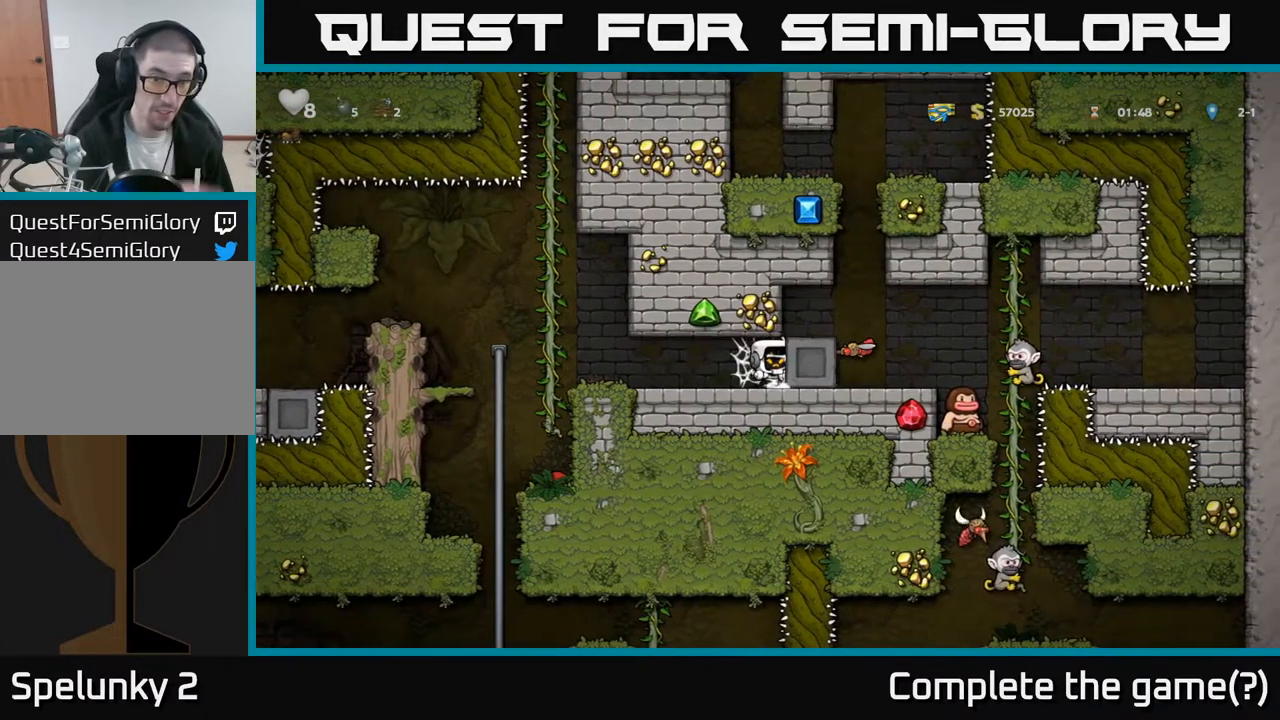
{"buttons": ["DPAD_RIGHT"], "left_stick": "center", "right_stick": "center", "events": []}
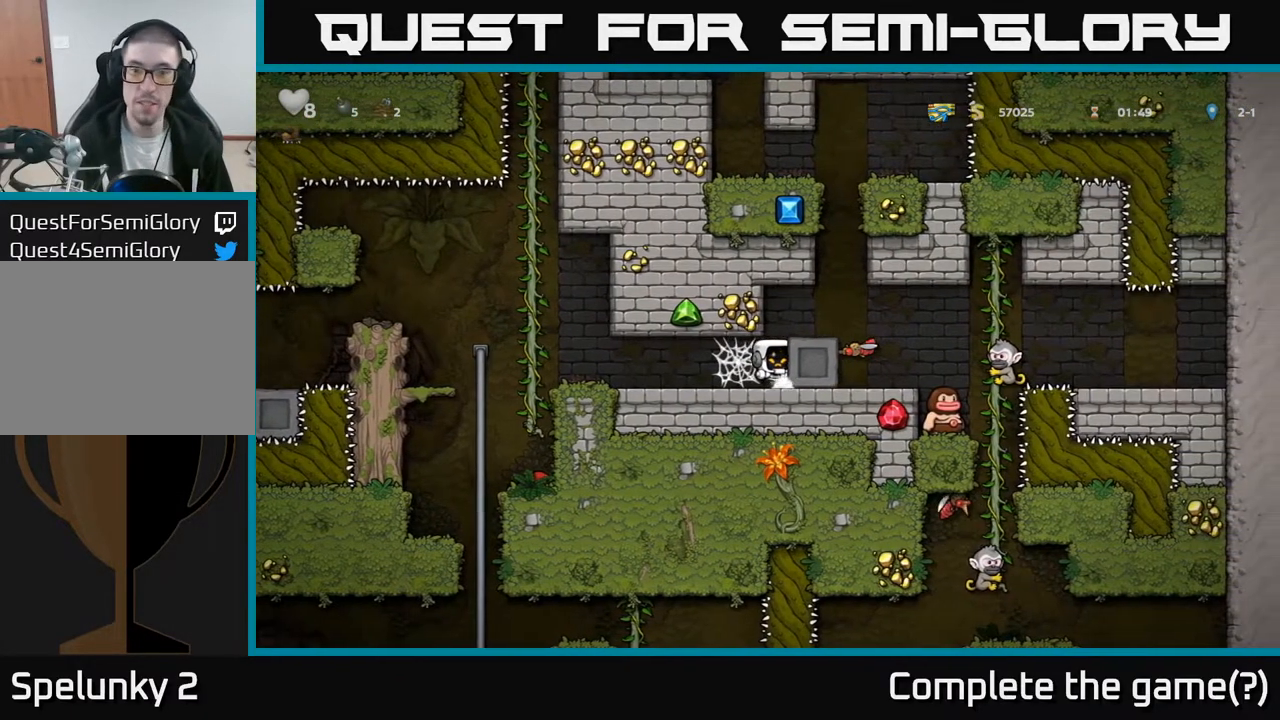
{"buttons": [], "left_stick": "center", "right_stick": "center", "events": [[317, "DPAD_RIGHT", "up"]]}